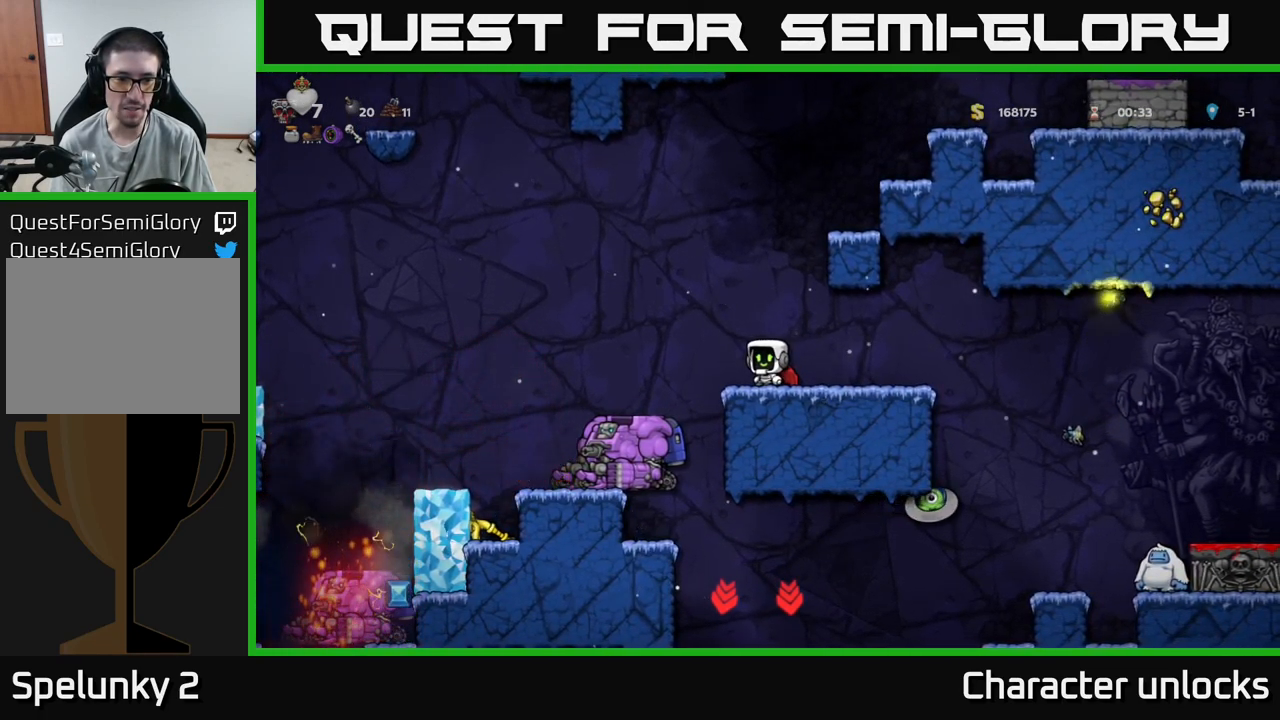
Gameplay with a controller (Xbox layout); each line is a JSON object with the inputs held at the frame after it. "events" lists button and stick changes between this image and that frame as [ms after this image, input, new state], when the widget could be followed in between. Not read: left_stick right_stick.
{"buttons": ["A"], "events": [[284, "A", "down"], [384, "A", "up"], [451, "A", "down"]]}
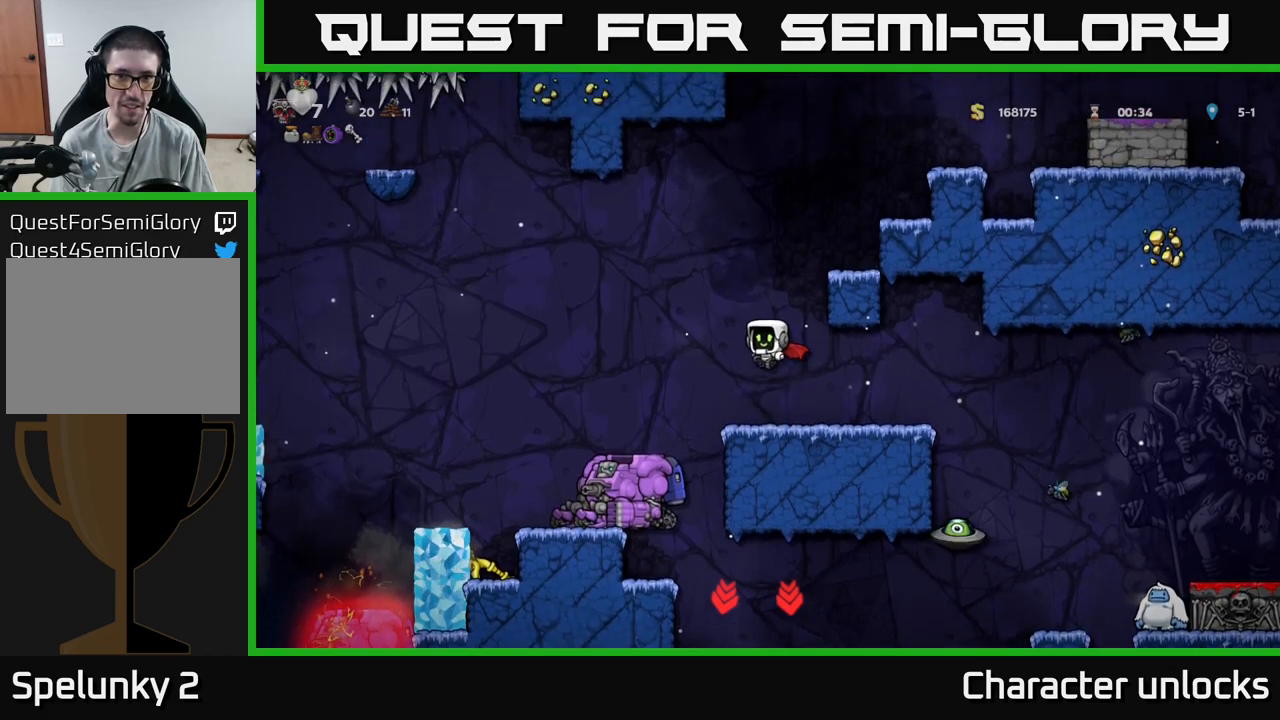
{"buttons": [], "events": [[150, "DPAD_RIGHT", "down"], [317, "A", "up"], [483, "DPAD_RIGHT", "up"]]}
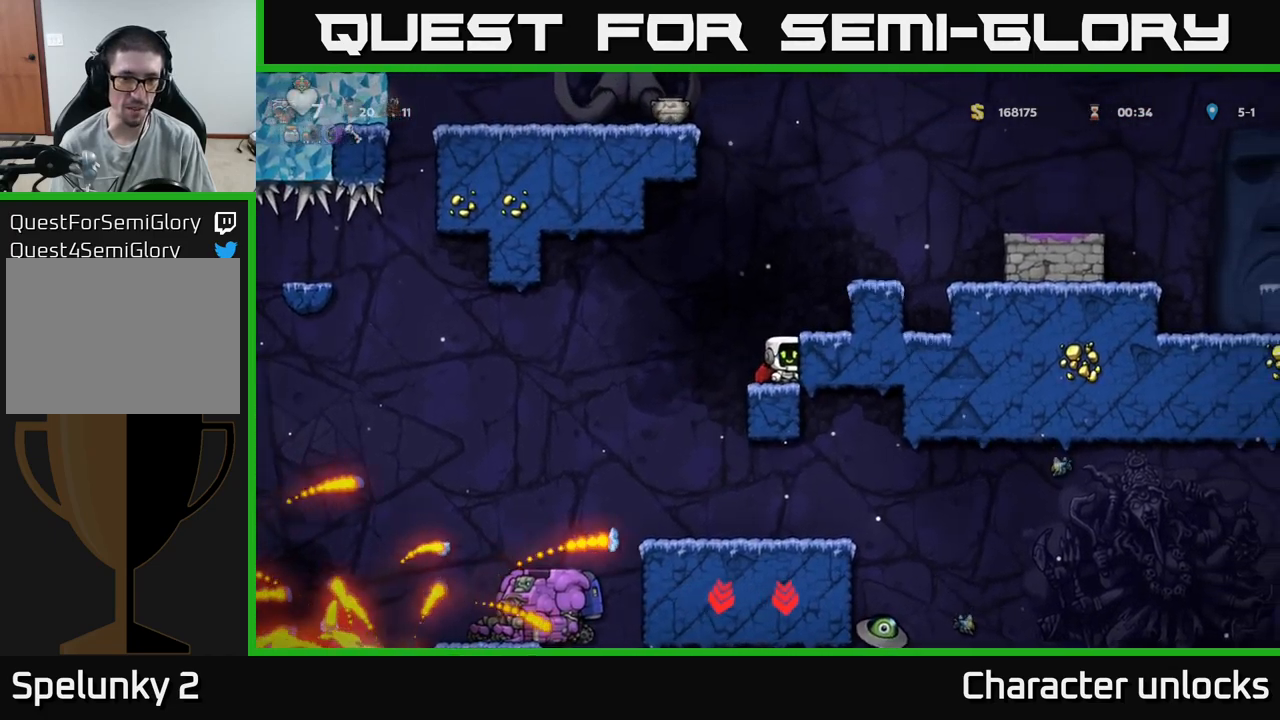
{"buttons": ["A", "DPAD_LEFT"], "events": [[450, "DPAD_LEFT", "down"], [467, "A", "down"]]}
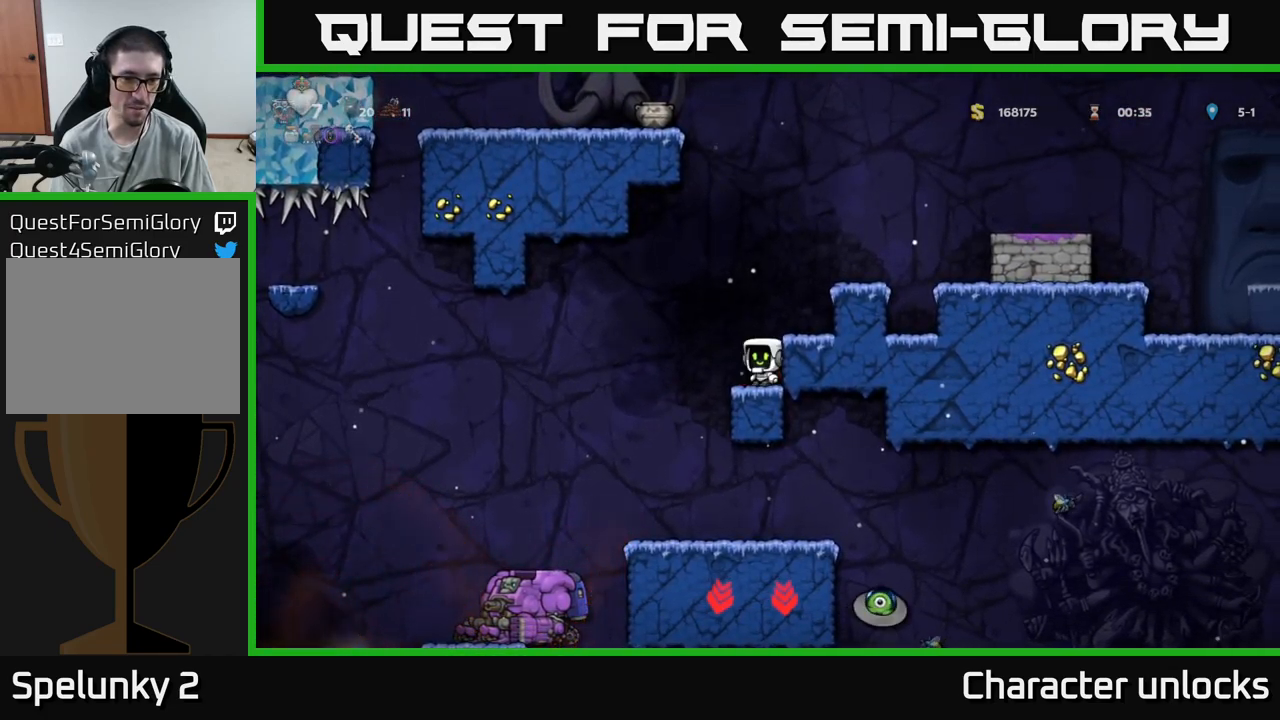
{"buttons": ["DPAD_LEFT"], "events": [[50, "A", "up"]]}
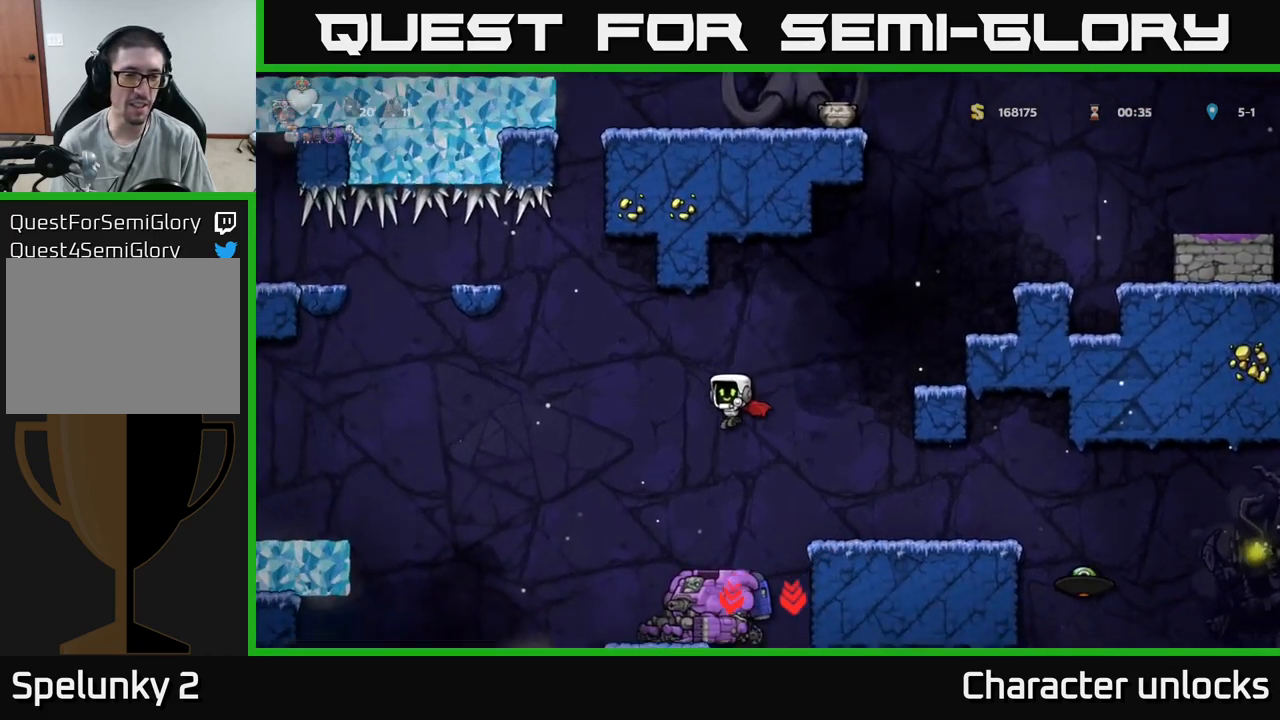
{"buttons": [], "events": [[100, "A", "down"], [133, "DPAD_LEFT", "up"], [200, "A", "up"]]}
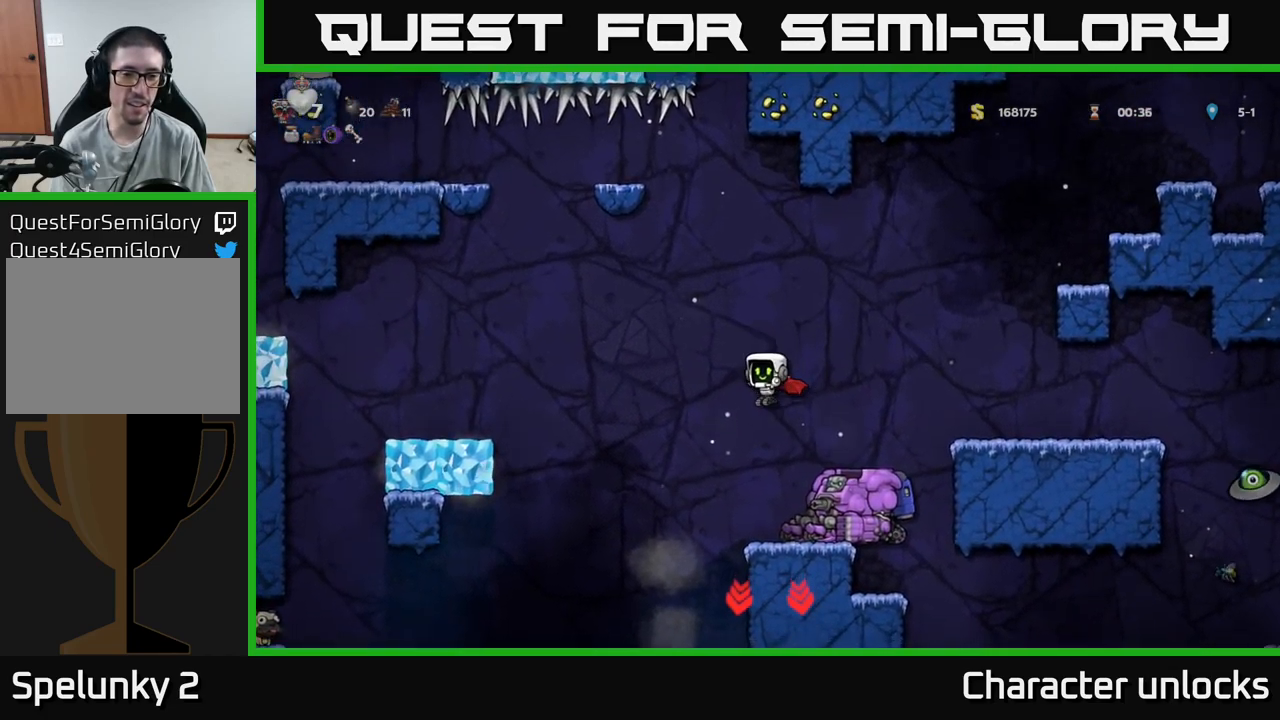
{"buttons": ["DPAD_DOWN"], "events": [[217, "DPAD_DOWN", "down"]]}
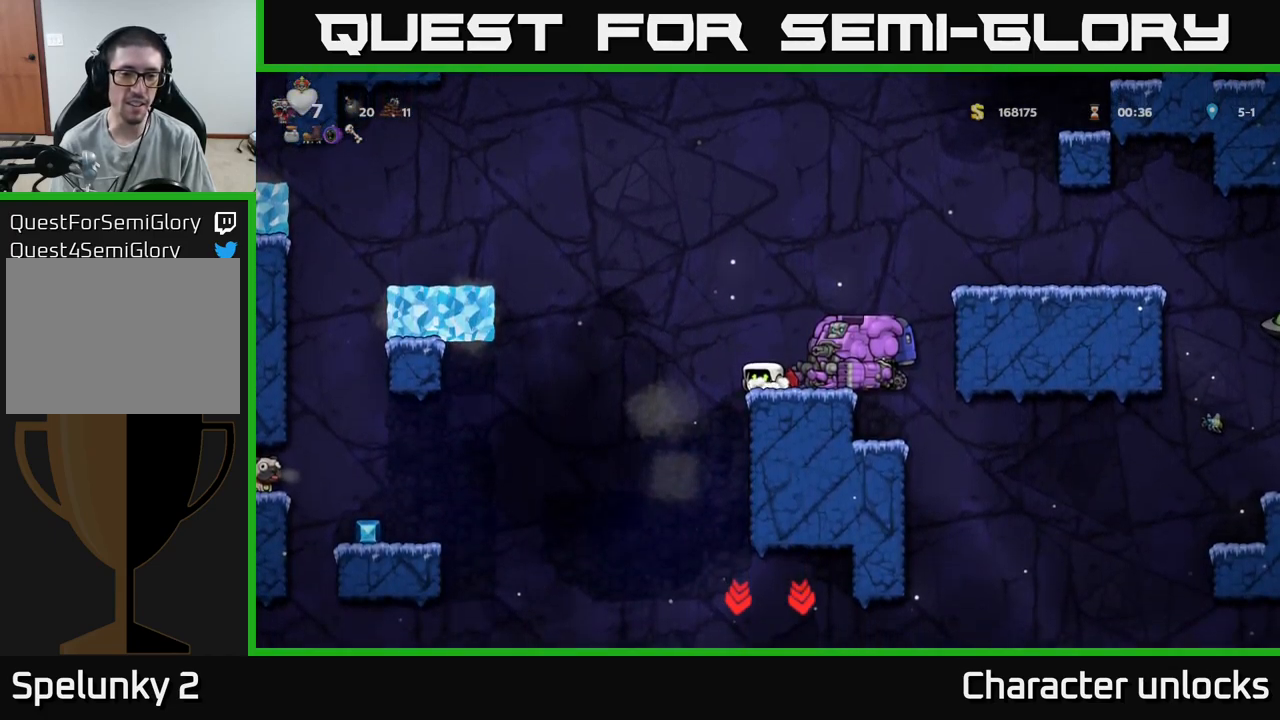
{"buttons": ["DPAD_DOWN"], "events": []}
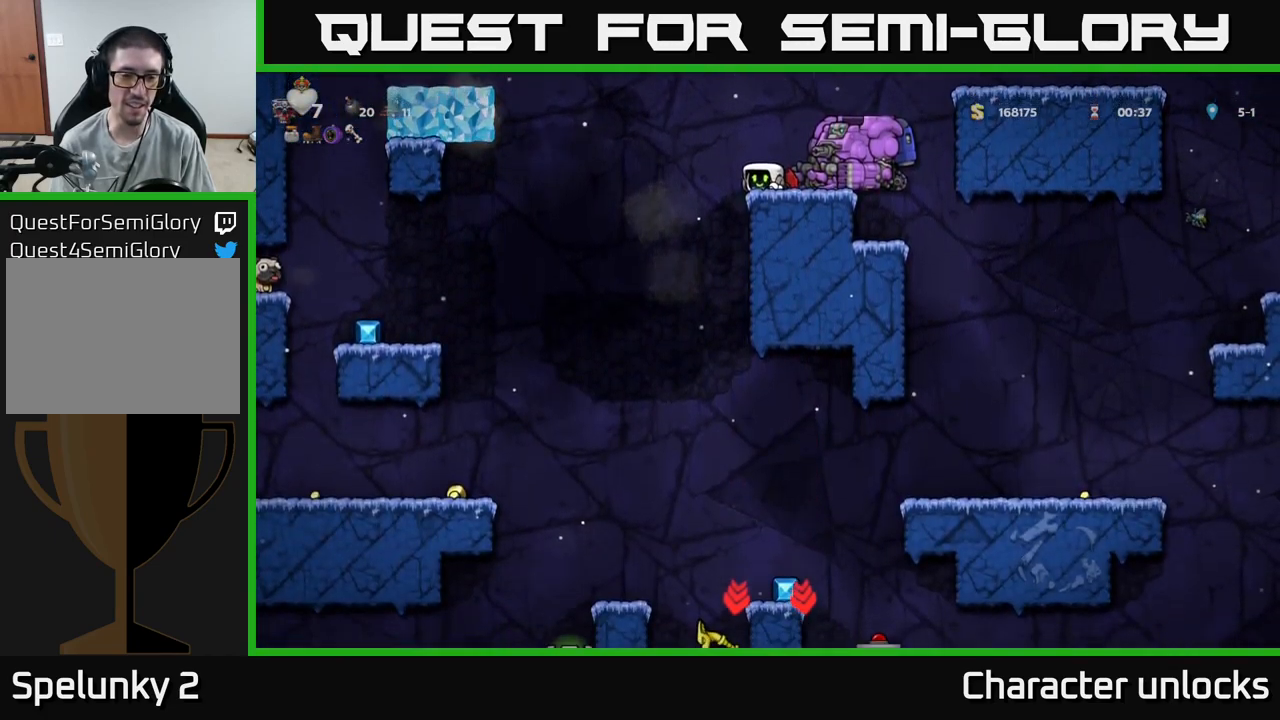
{"buttons": ["DPAD_DOWN"], "events": []}
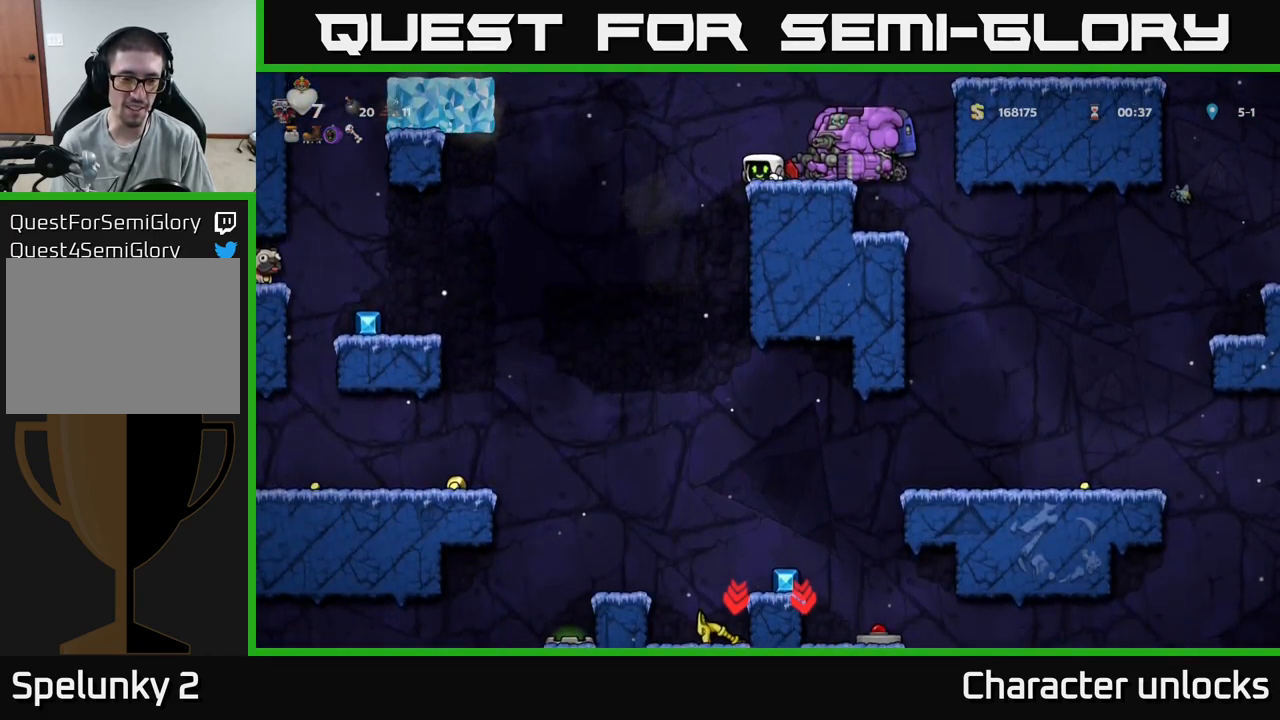
{"buttons": ["DPAD_LEFT"], "events": [[17, "DPAD_DOWN", "up"], [83, "DPAD_LEFT", "down"], [100, "A", "down"], [300, "A", "up"]]}
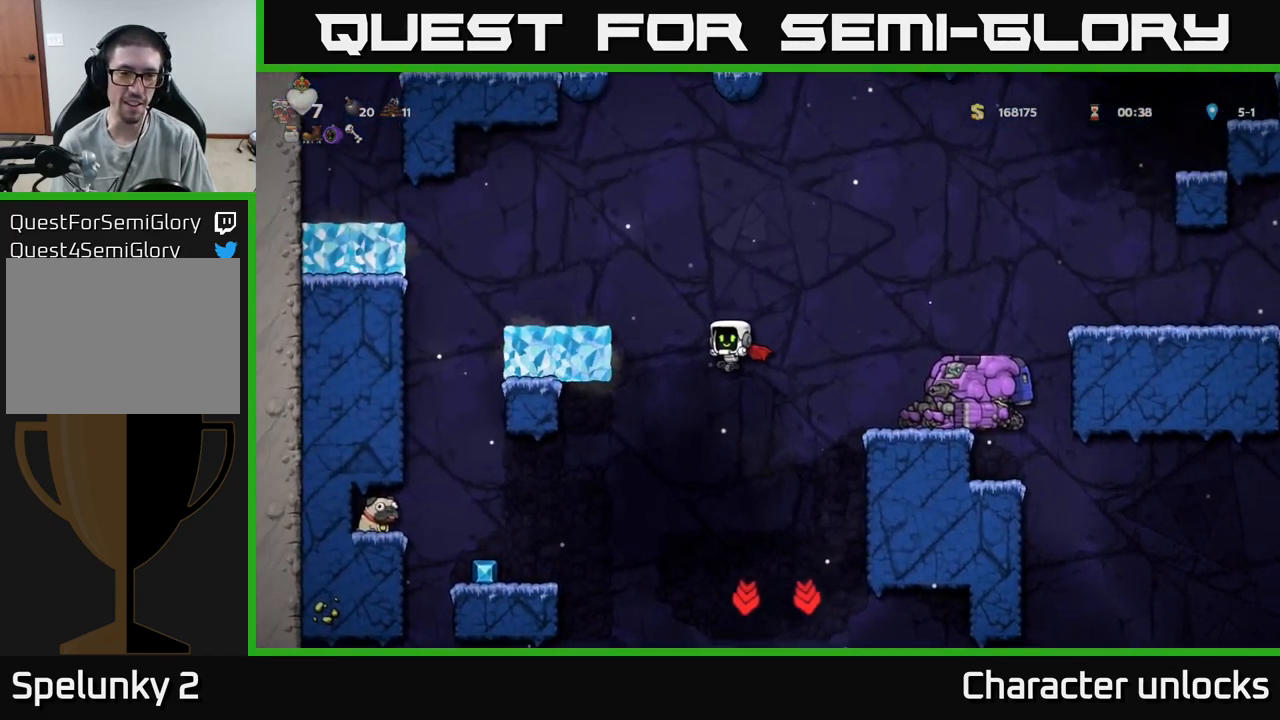
{"buttons": [], "events": [[283, "A", "down"], [367, "A", "up"], [433, "DPAD_LEFT", "up"]]}
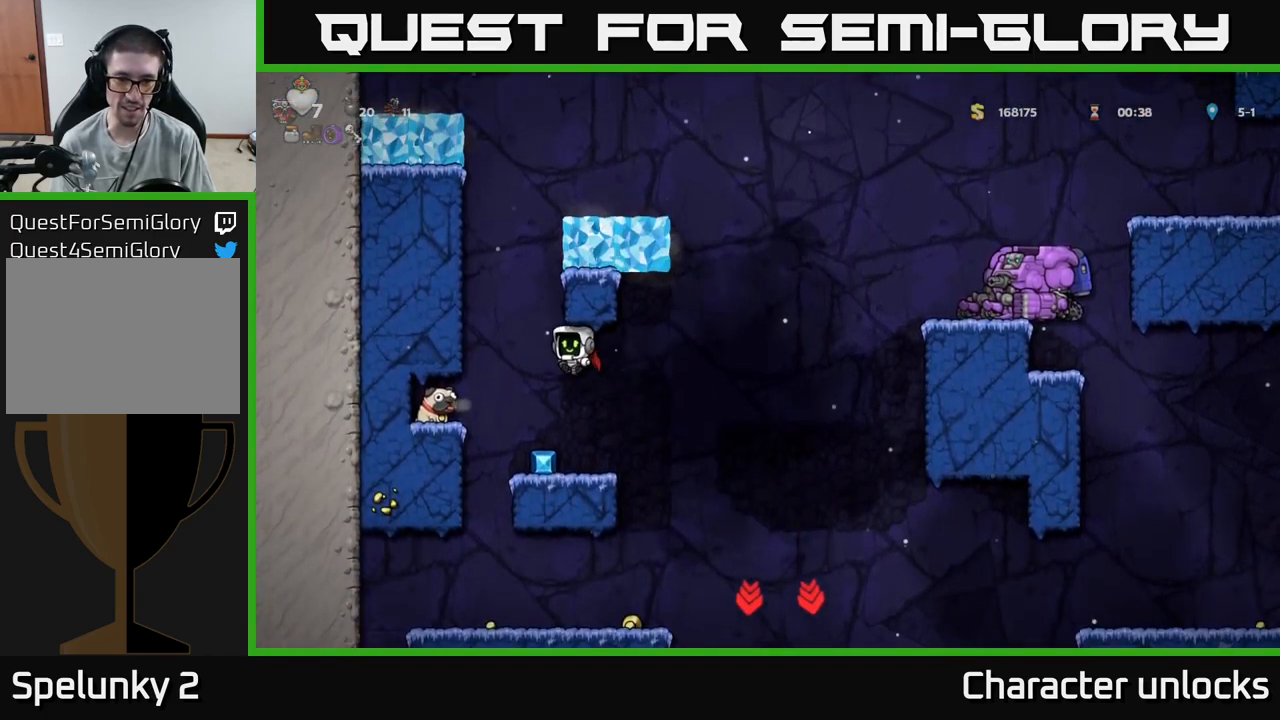
{"buttons": ["A", "DPAD_LEFT"], "events": [[300, "X", "down"], [399, "DPAD_LEFT", "down"], [466, "A", "down"], [499, "X", "up"]]}
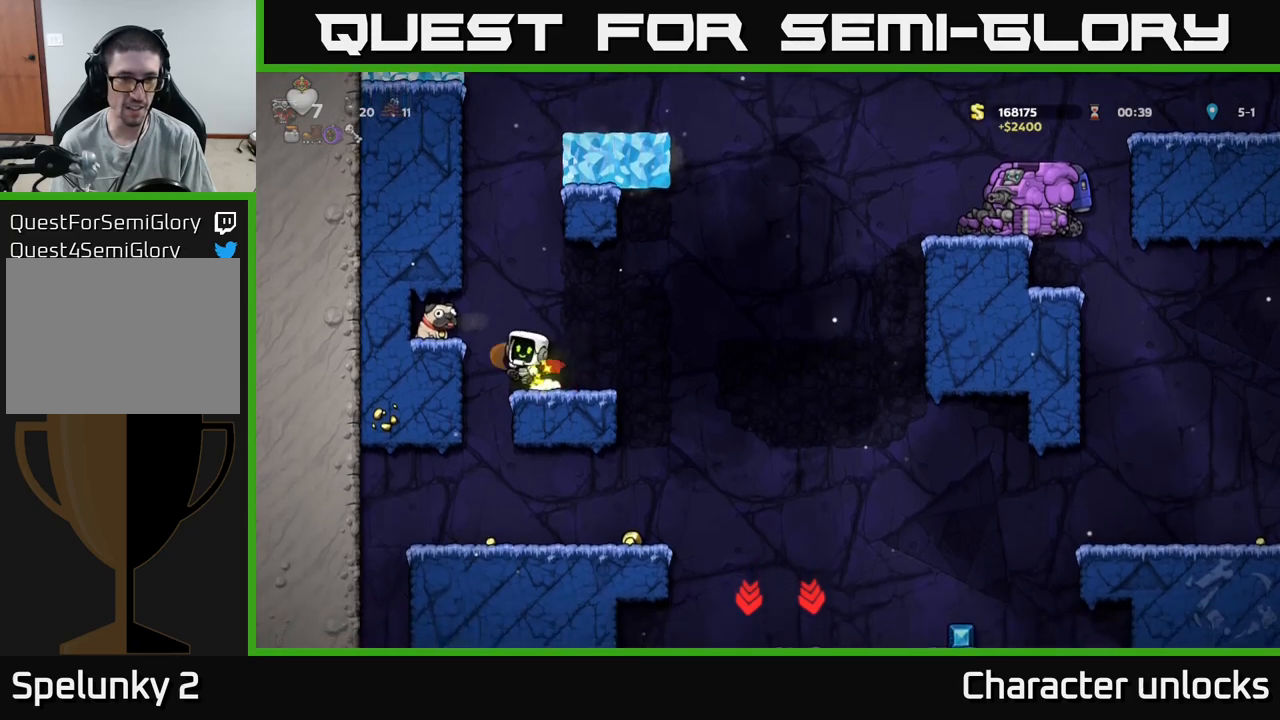
{"buttons": ["DPAD_RIGHT"], "events": [[100, "A", "up"], [367, "DPAD_LEFT", "up"], [450, "DPAD_RIGHT", "down"]]}
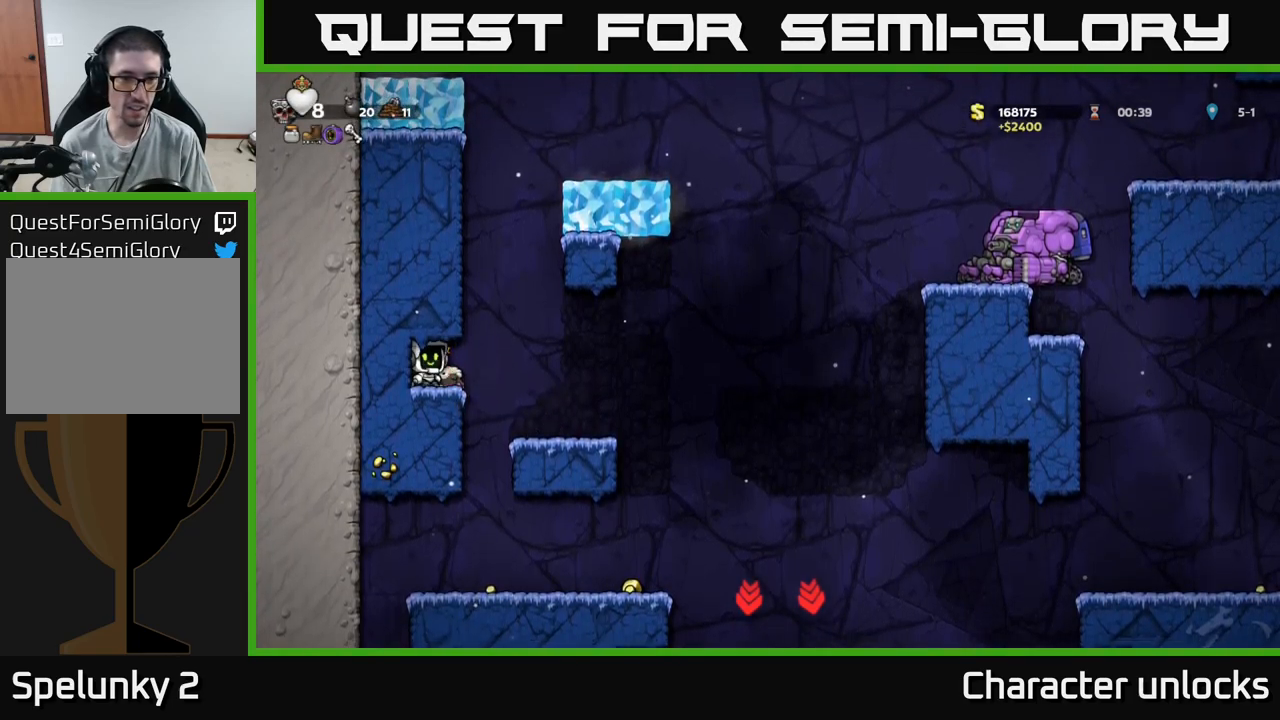
{"buttons": [], "events": [[283, "DPAD_RIGHT", "up"]]}
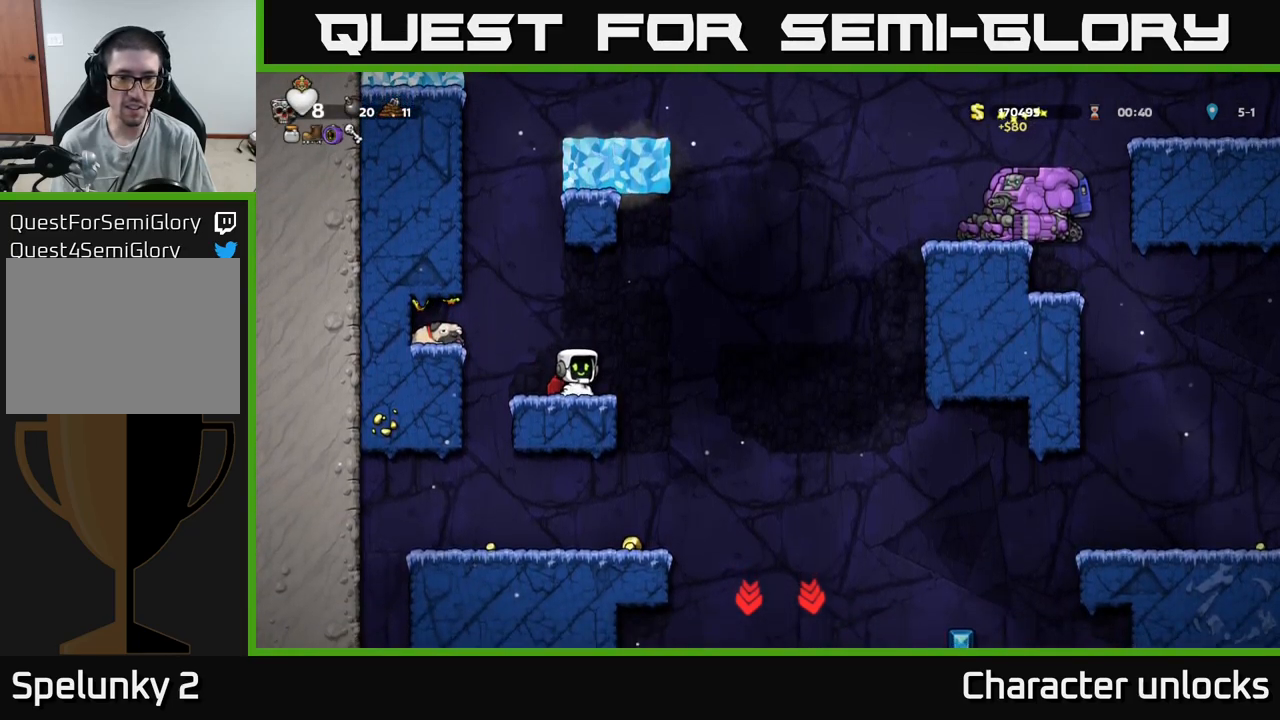
{"buttons": ["DPAD_LEFT"], "events": [[133, "DPAD_RIGHT", "down"], [350, "DPAD_RIGHT", "up"], [400, "DPAD_LEFT", "down"]]}
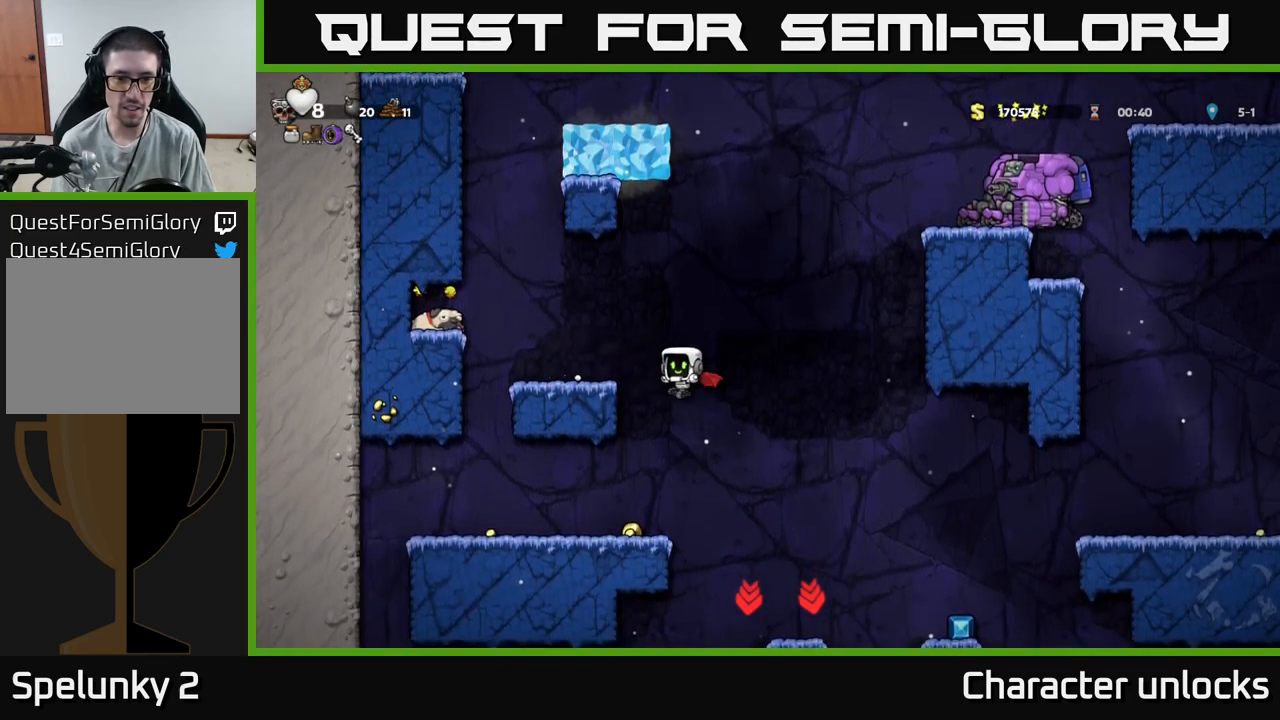
{"buttons": ["DPAD_LEFT"], "events": [[33, "DPAD_LEFT", "up"], [250, "DPAD_LEFT", "down"]]}
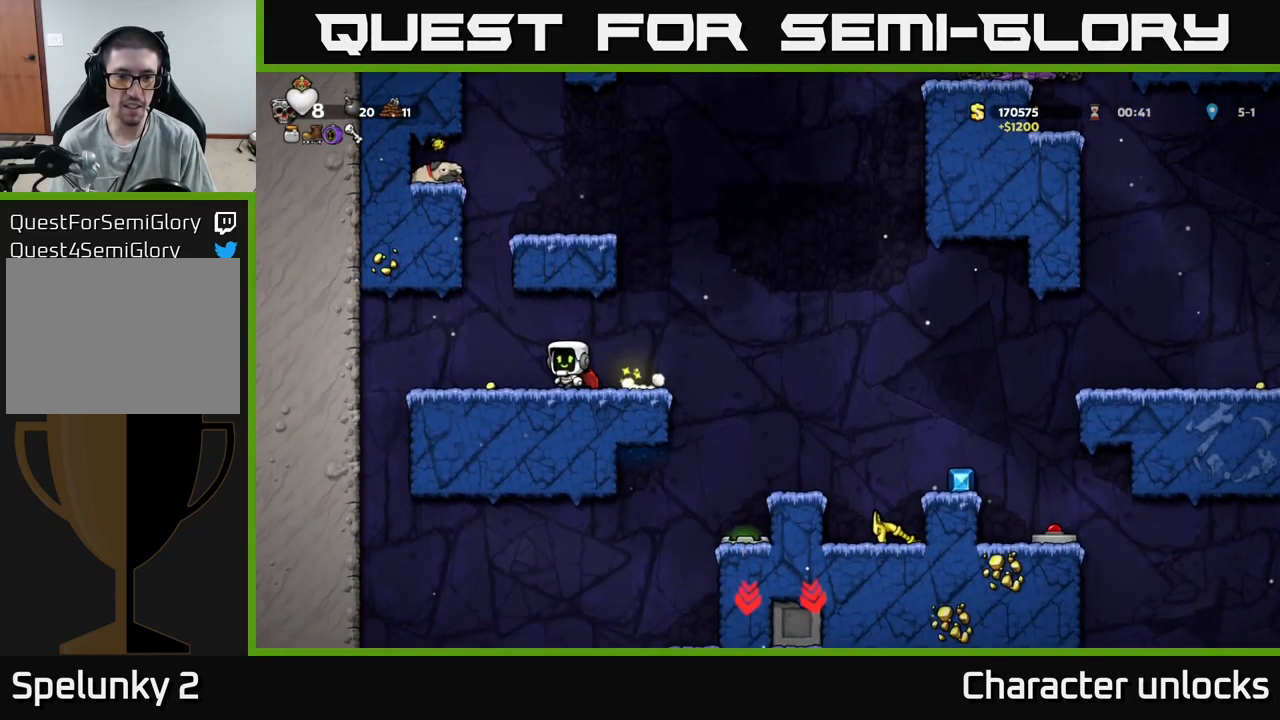
{"buttons": ["DPAD_RIGHT"], "events": [[117, "DPAD_LEFT", "up"], [183, "DPAD_RIGHT", "down"]]}
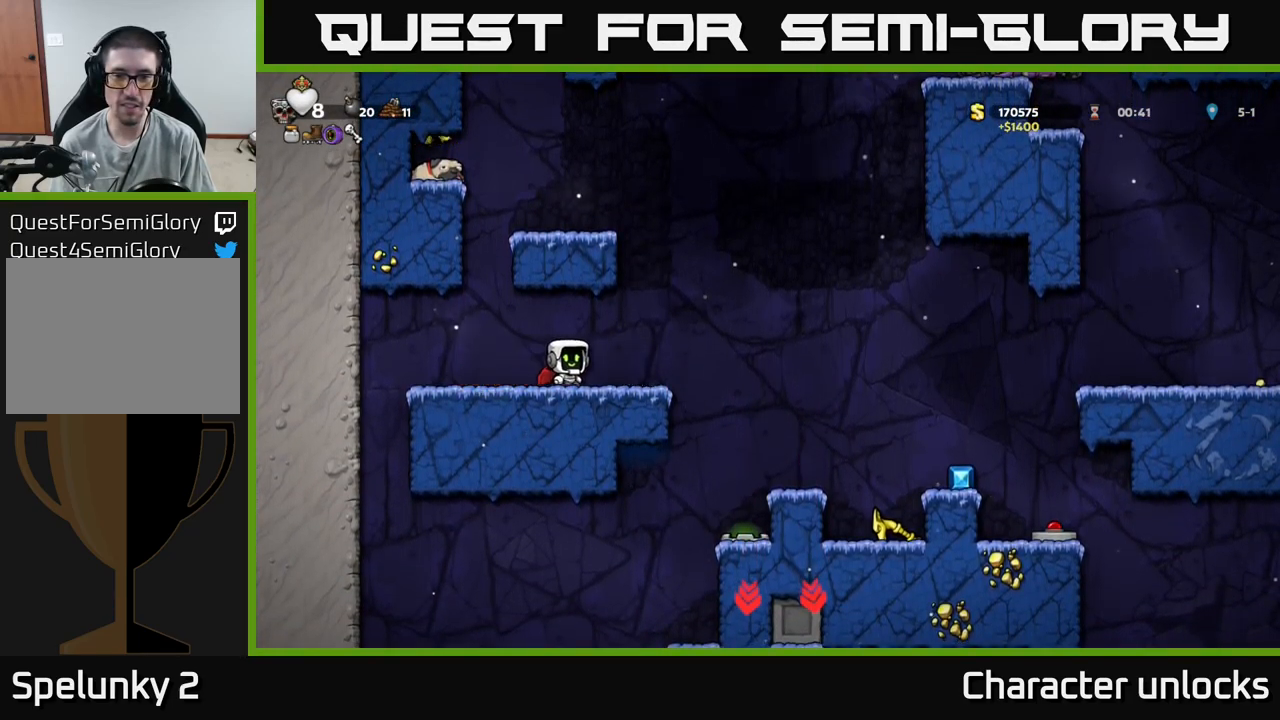
{"buttons": ["A", "DPAD_LEFT"], "events": [[100, "A", "down"], [233, "A", "up"], [233, "DPAD_RIGHT", "up"], [283, "A", "down"], [367, "DPAD_LEFT", "down"]]}
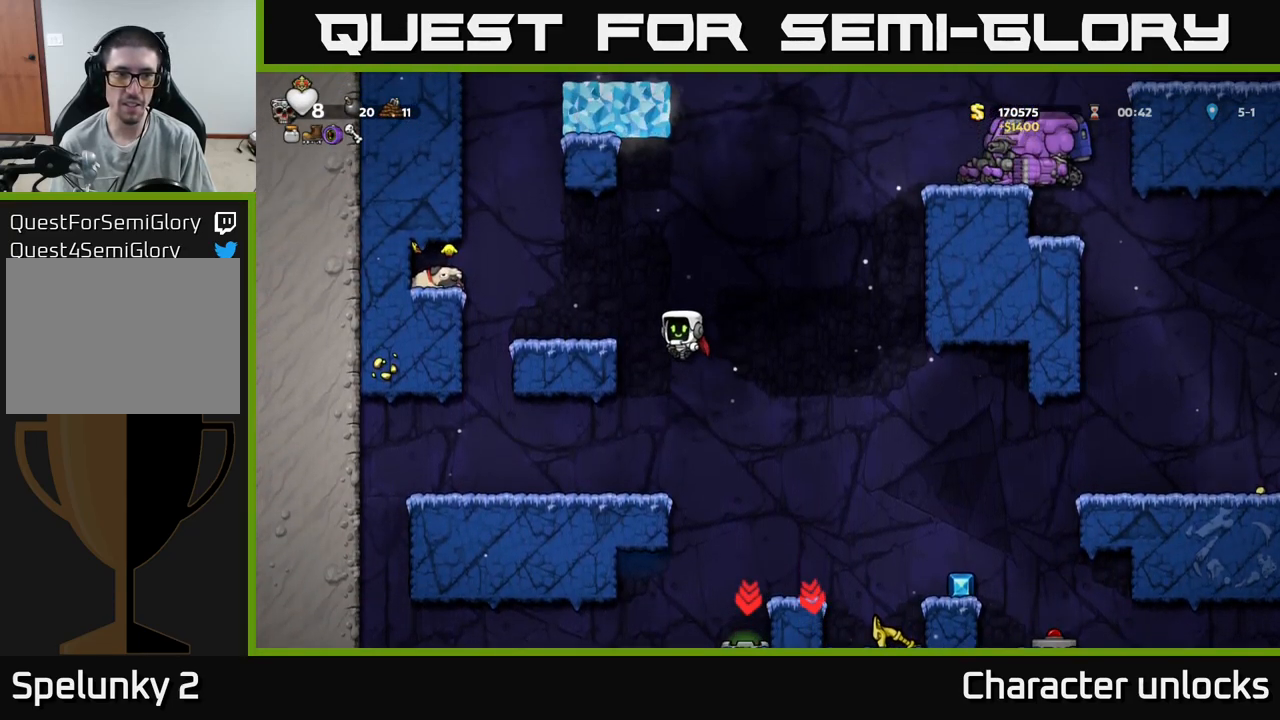
{"buttons": [], "events": [[150, "A", "up"], [217, "DPAD_LEFT", "up"]]}
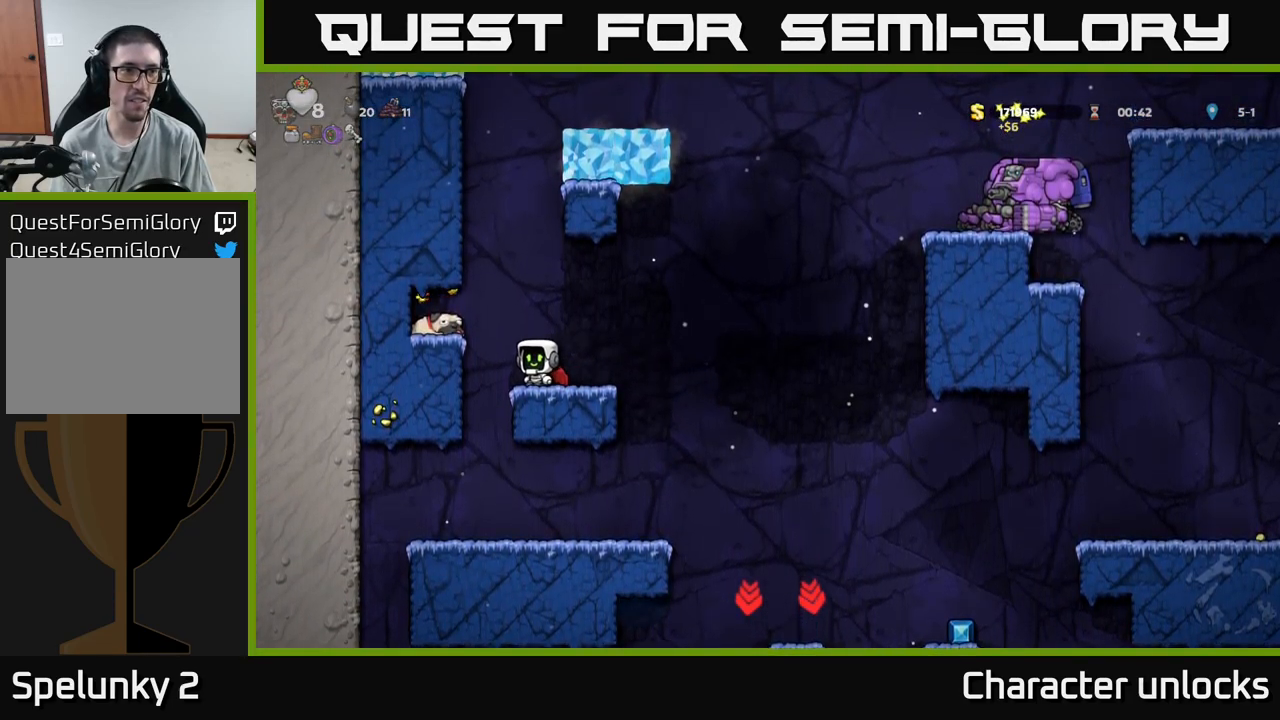
{"buttons": [], "events": [[133, "DPAD_RIGHT", "down"], [300, "DPAD_RIGHT", "up"], [317, "A", "down"], [400, "A", "up"], [400, "DPAD_LEFT", "down"], [500, "DPAD_LEFT", "up"]]}
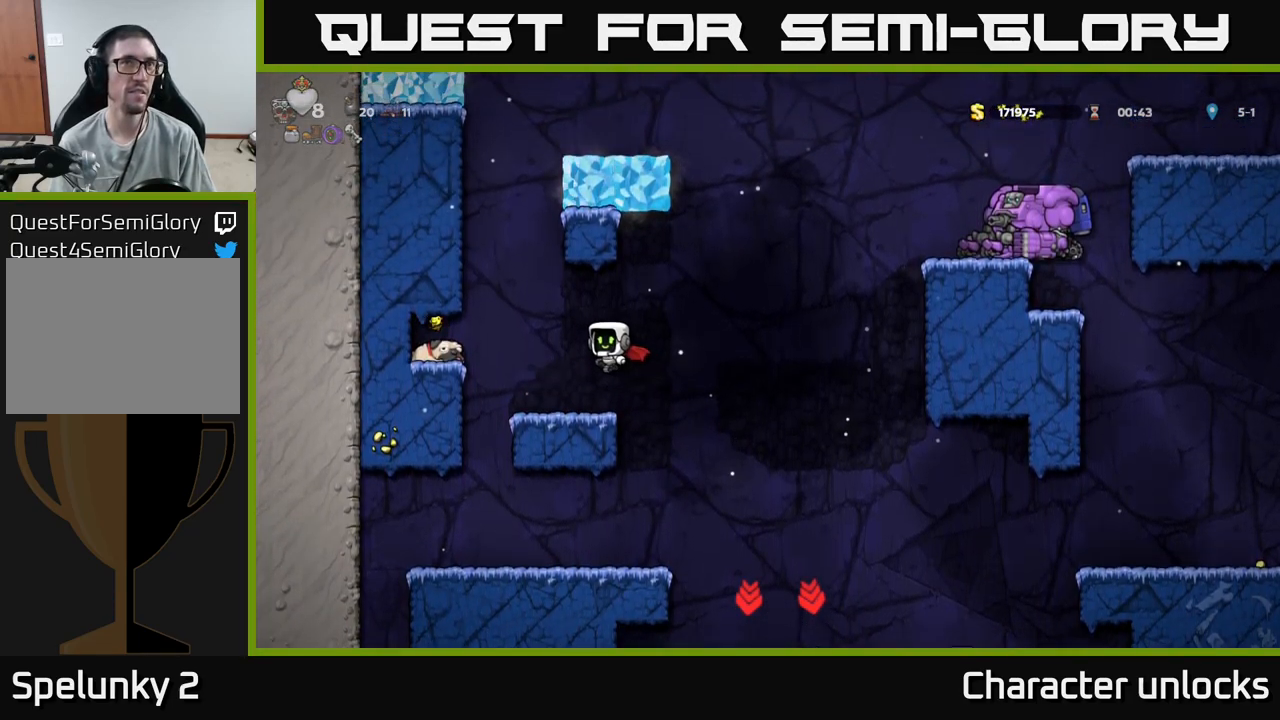
{"buttons": ["A"], "events": [[500, "A", "down"]]}
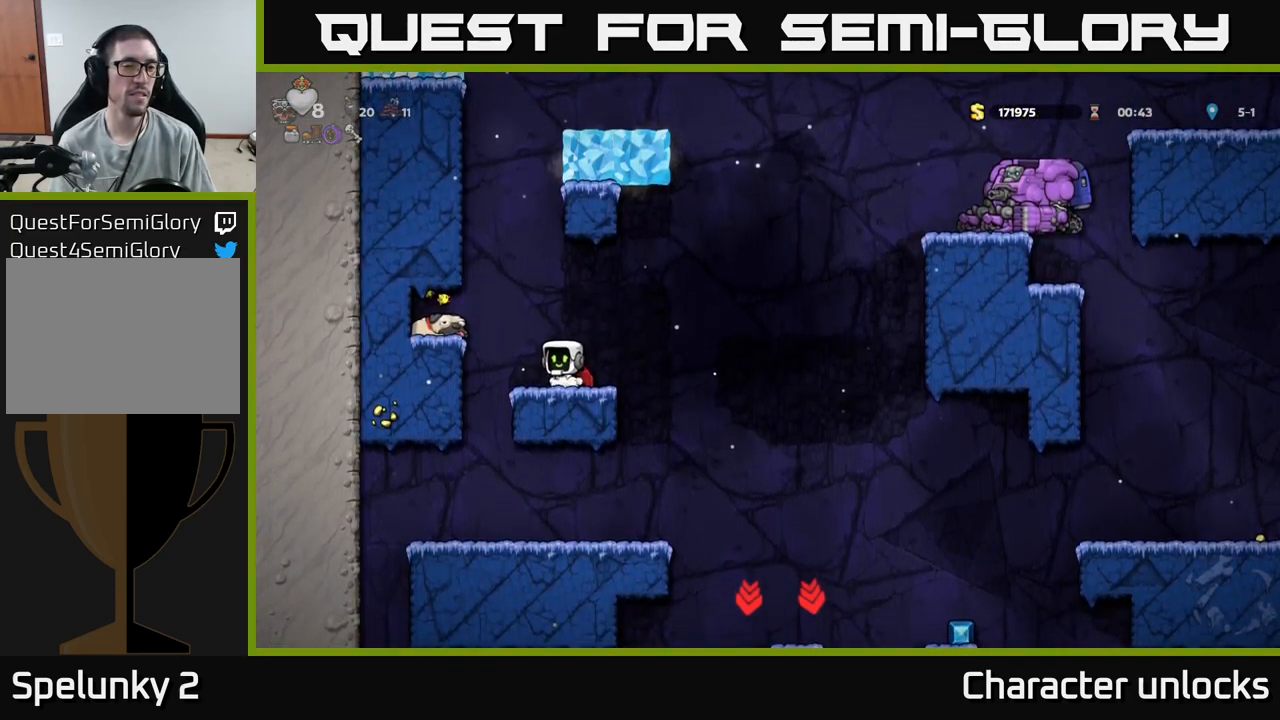
{"buttons": [], "events": [[83, "A", "up"]]}
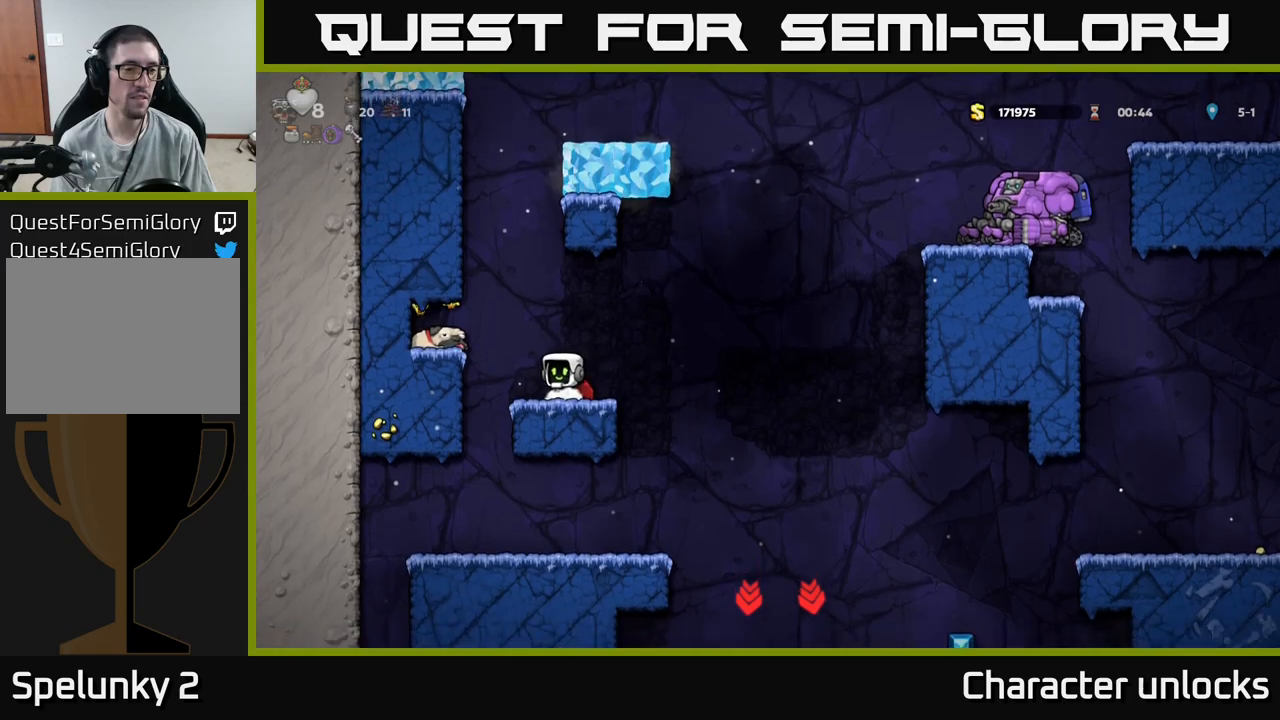
{"buttons": ["DPAD_LEFT"], "events": [[50, "DPAD_LEFT", "down"], [67, "X", "down"], [167, "A", "down"], [200, "X", "up"], [267, "A", "up"]]}
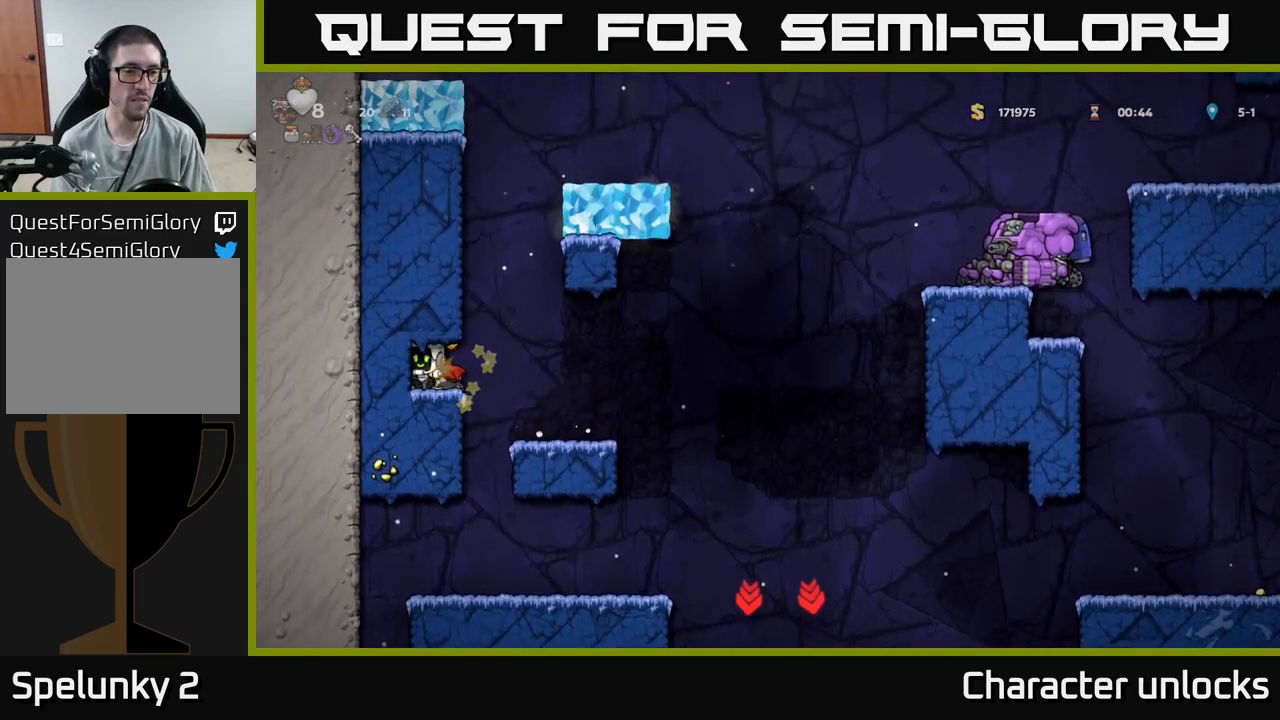
{"buttons": [], "events": [[84, "DPAD_LEFT", "up"], [184, "DPAD_RIGHT", "down"], [484, "DPAD_RIGHT", "up"]]}
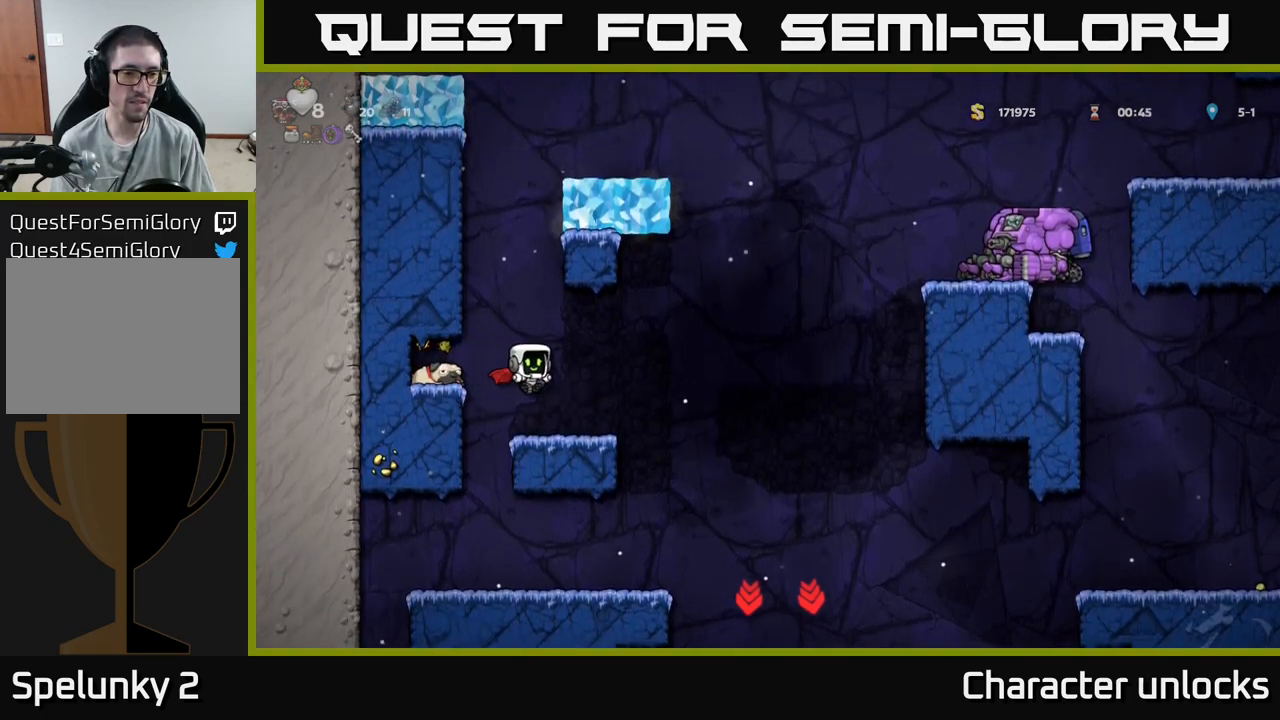
{"buttons": ["DPAD_RIGHT"], "events": [[250, "DPAD_RIGHT", "down"]]}
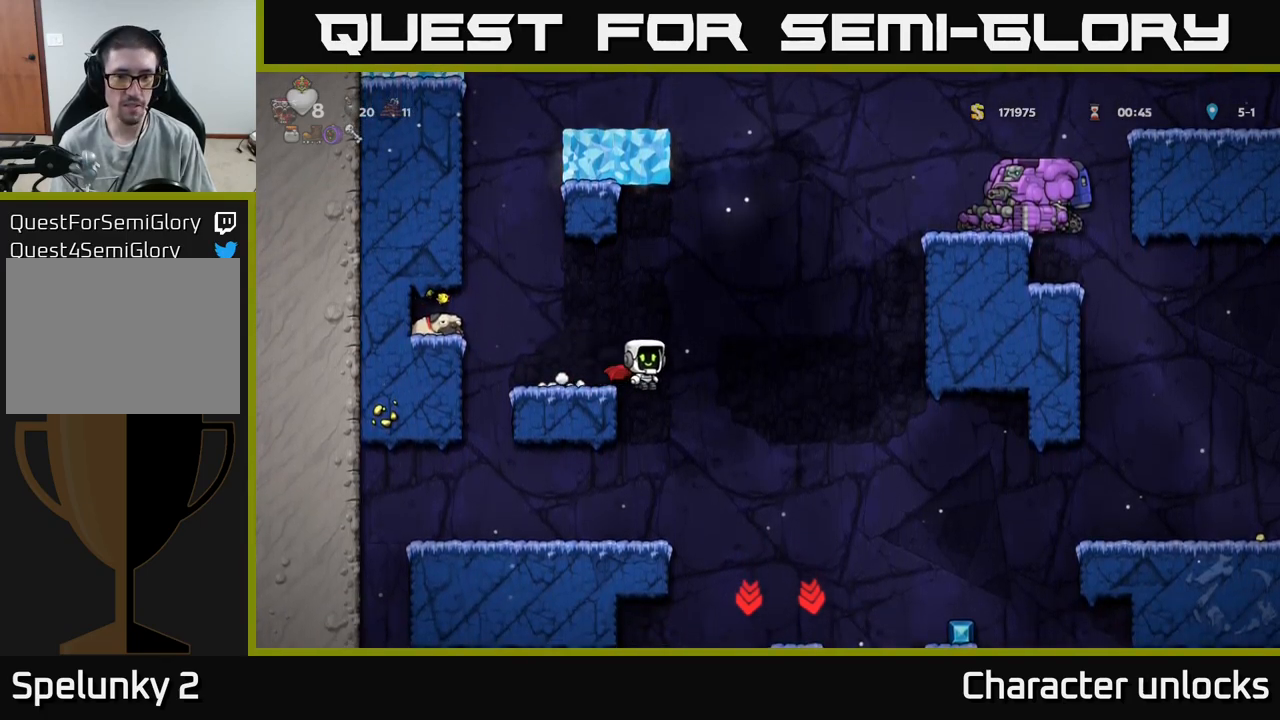
{"buttons": ["A", "DPAD_RIGHT"], "events": [[384, "A", "down"]]}
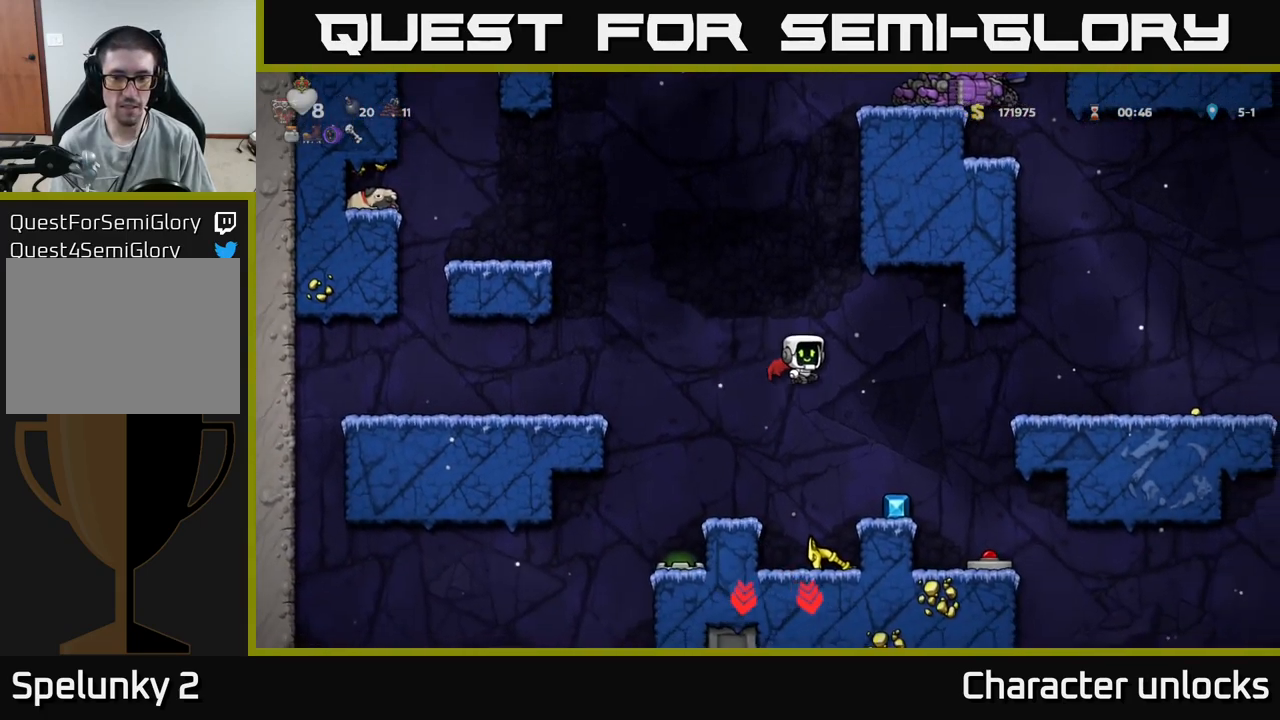
{"buttons": [], "events": [[17, "A", "up"], [17, "DPAD_RIGHT", "up"], [400, "DPAD_RIGHT", "down"], [467, "DPAD_RIGHT", "up"]]}